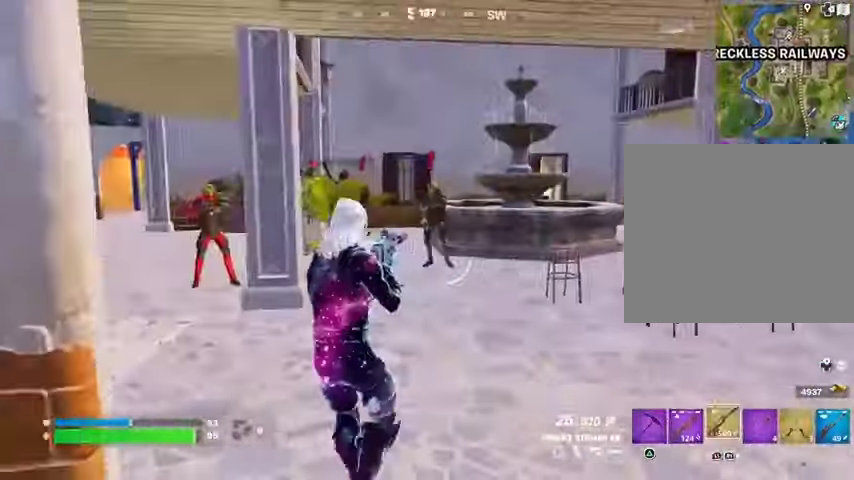
Gameplay with a controller (PlayStation layout); each line is a JSON object with the inputs held at the frame after it. "events" lists button and stick changes between this image and that frame as [ms after this image, input, new state], when the widget could be followed in between. Not read: L1 R1.
{"buttons": [], "left_stick": "up-left", "right_stick": "center", "events": [[167, "left_stick", "up-left"], [167, "right_stick", "left"], [300, "right_stick", "center"]]}
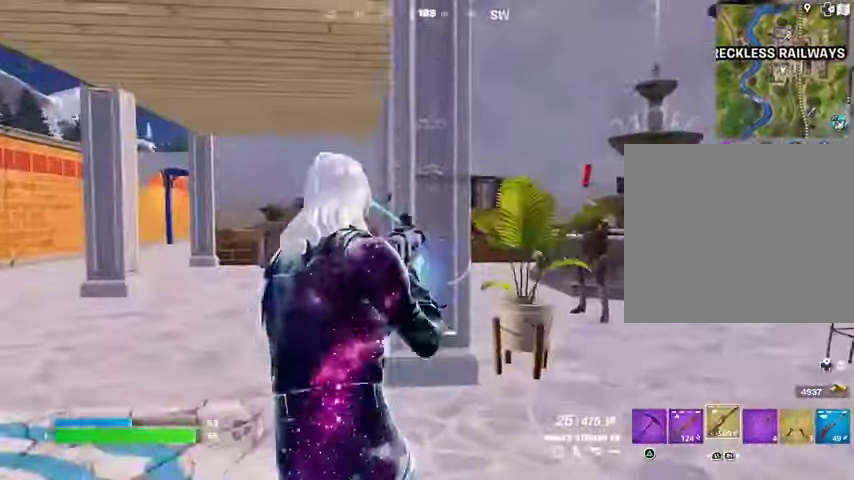
{"buttons": [], "left_stick": "up-right", "right_stick": "center", "events": [[100, "left_stick", "up-right"]]}
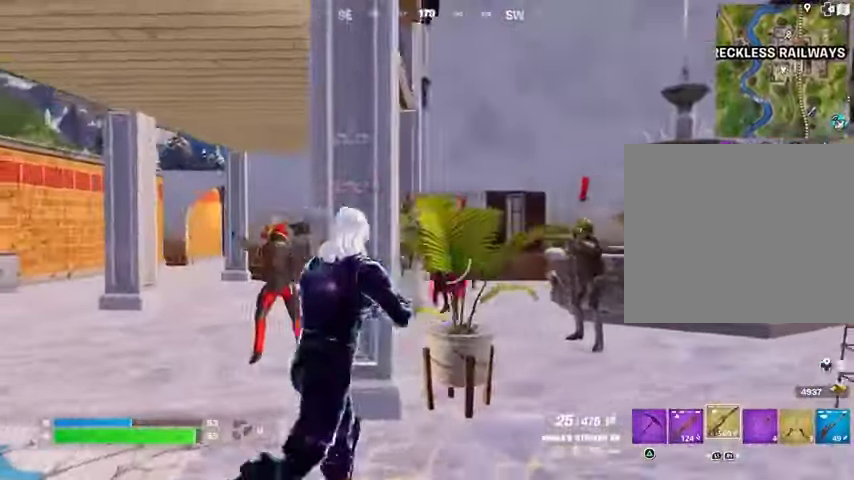
{"buttons": ["L2", "R2"], "left_stick": "up-right", "right_stick": "left", "events": [[133, "L2", "down"], [133, "right_stick", "up"], [200, "R2", "down"], [267, "right_stick", "down-left"], [367, "right_stick", "center"], [500, "right_stick", "left"]]}
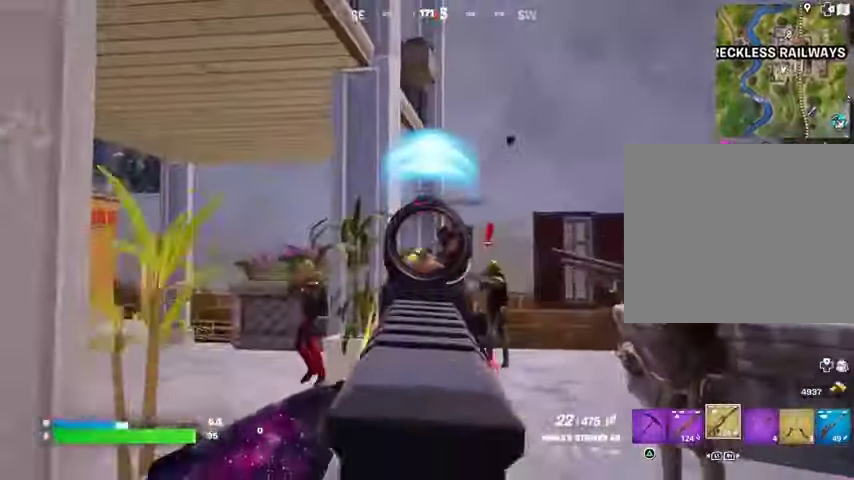
{"buttons": ["L2", "R2"], "left_stick": "up", "right_stick": "center", "events": [[100, "left_stick", "up"], [100, "right_stick", "center"], [167, "right_stick", "right"], [233, "right_stick", "down-right"], [367, "right_stick", "right"], [400, "left_stick", "up-right"], [500, "left_stick", "up"], [500, "right_stick", "center"]]}
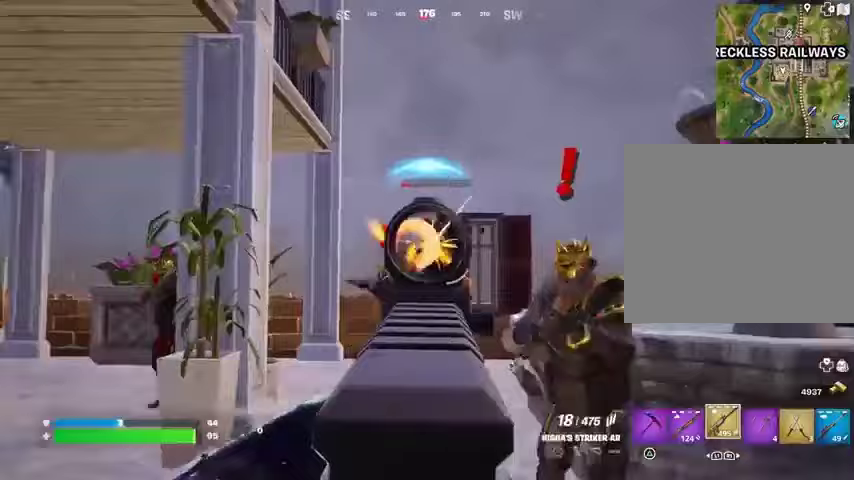
{"buttons": ["R2"], "left_stick": "right", "right_stick": "center", "events": [[167, "right_stick", "right"], [267, "L2", "up"], [467, "right_stick", "center"], [500, "left_stick", "right"]]}
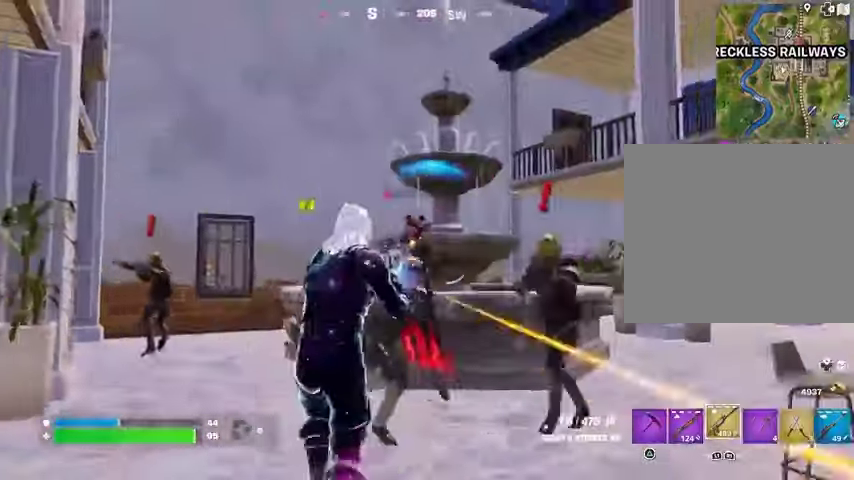
{"buttons": ["R2"], "left_stick": "down", "right_stick": "right", "events": [[400, "right_stick", "right"], [433, "left_stick", "down"]]}
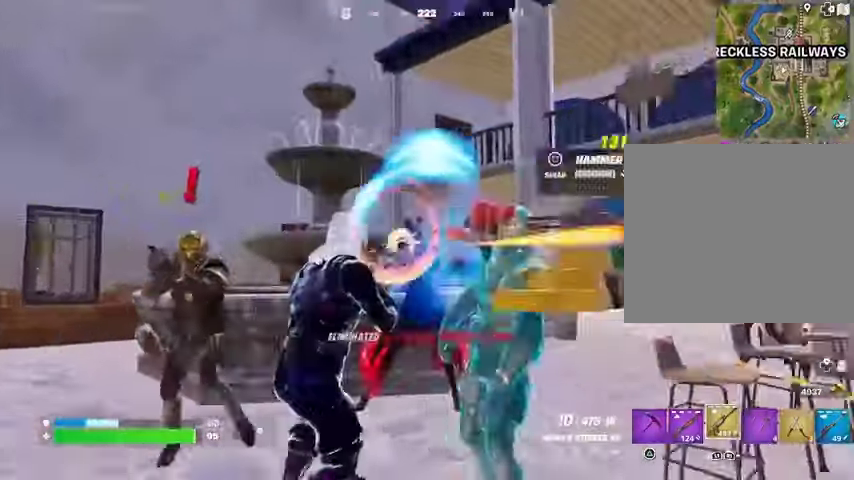
{"buttons": ["R2"], "left_stick": "up-left", "right_stick": "center", "events": [[67, "left_stick", "left"], [100, "right_stick", "center"], [167, "left_stick", "up-left"], [300, "left_stick", "up"], [333, "right_stick", "right"], [467, "left_stick", "up-left"], [467, "right_stick", "center"]]}
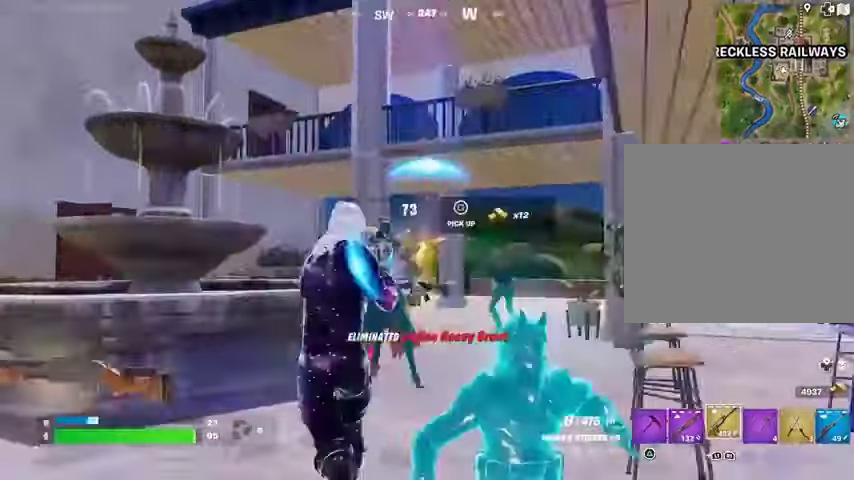
{"buttons": [], "left_stick": "right", "right_stick": "center", "events": [[300, "right_stick", "down-right"], [367, "R2", "up"], [367, "right_stick", "down"], [433, "left_stick", "down-right"], [467, "right_stick", "center"], [500, "left_stick", "right"]]}
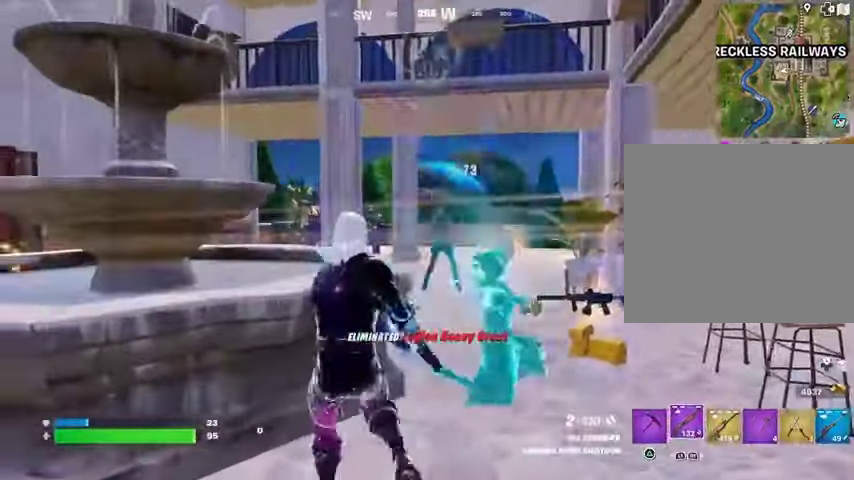
{"buttons": [], "left_stick": "up-right", "right_stick": "center", "events": [[167, "TRIANGLE", "down"], [167, "left_stick", "up-right"], [233, "TRIANGLE", "up"], [300, "L3", "down"], [367, "L3", "up"]]}
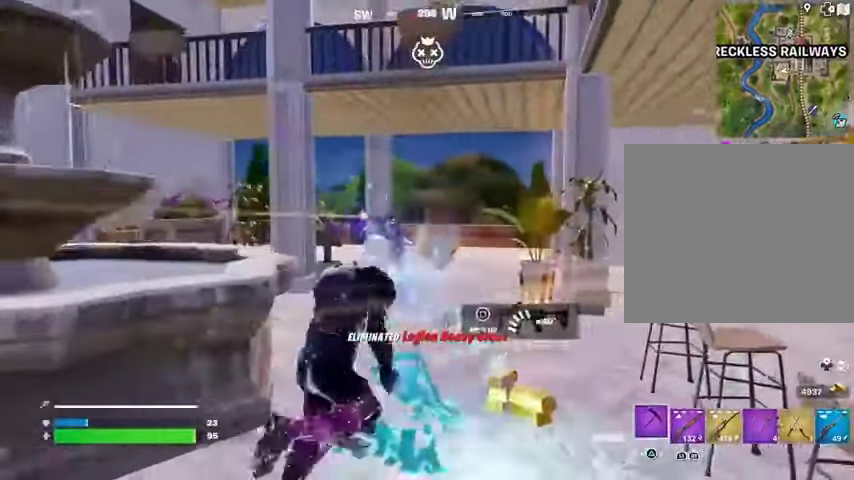
{"buttons": [], "left_stick": "up", "right_stick": "center", "events": [[33, "SQUARE", "down"], [67, "left_stick", "up"], [100, "SQUARE", "up"], [167, "SQUARE", "down"], [233, "left_stick", "up-right"], [267, "SQUARE", "up"], [433, "left_stick", "up"]]}
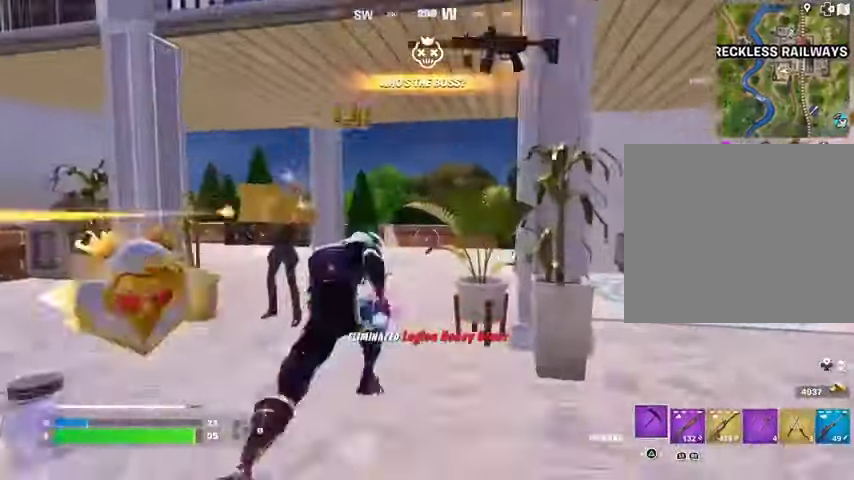
{"buttons": [], "left_stick": "left", "right_stick": "left", "events": [[200, "left_stick", "left"], [233, "right_stick", "left"], [267, "left_stick", "down"], [433, "left_stick", "left"]]}
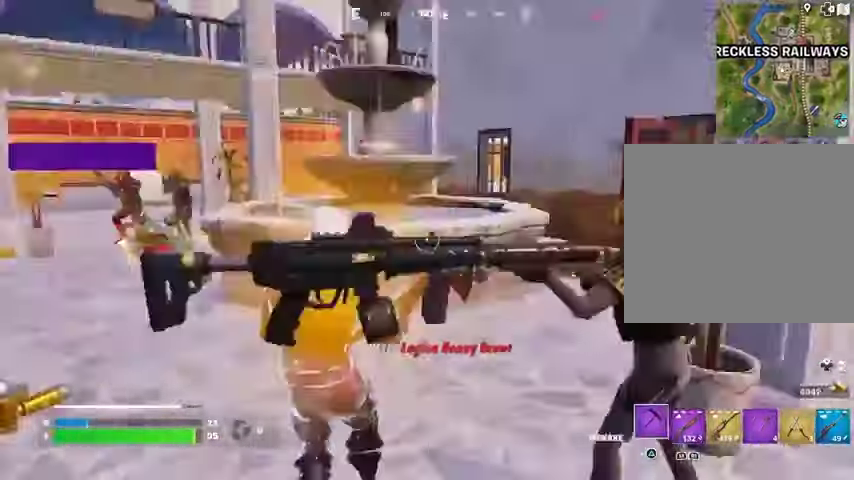
{"buttons": ["SQUARE"], "left_stick": "down-left", "right_stick": "center", "events": [[100, "right_stick", "center"], [133, "left_stick", "down-right"], [167, "SQUARE", "down"], [233, "SQUARE", "up"], [333, "SQUARE", "down"], [333, "left_stick", "down-left"], [367, "SQUARE", "up"], [500, "SQUARE", "down"]]}
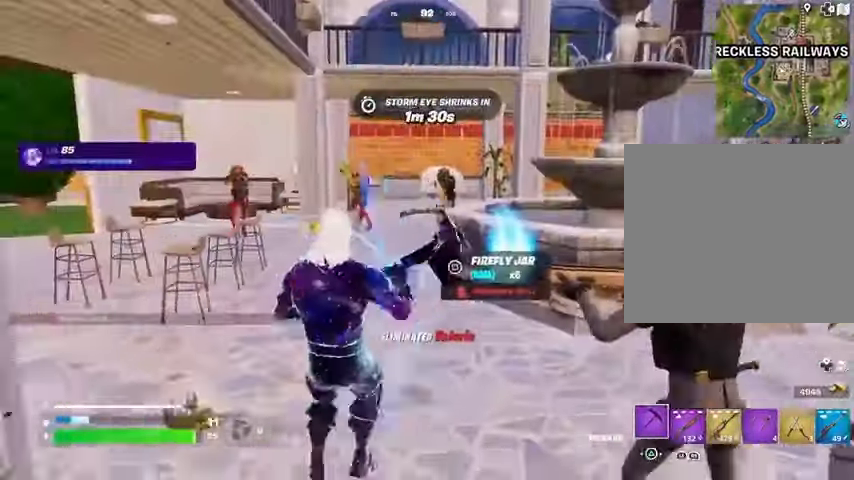
{"buttons": [], "left_stick": "up", "right_stick": "center", "events": [[33, "SQUARE", "up"], [33, "left_stick", "up-left"], [167, "L3", "down"], [233, "right_stick", "left"], [300, "L3", "up"], [333, "left_stick", "up"], [433, "right_stick", "center"]]}
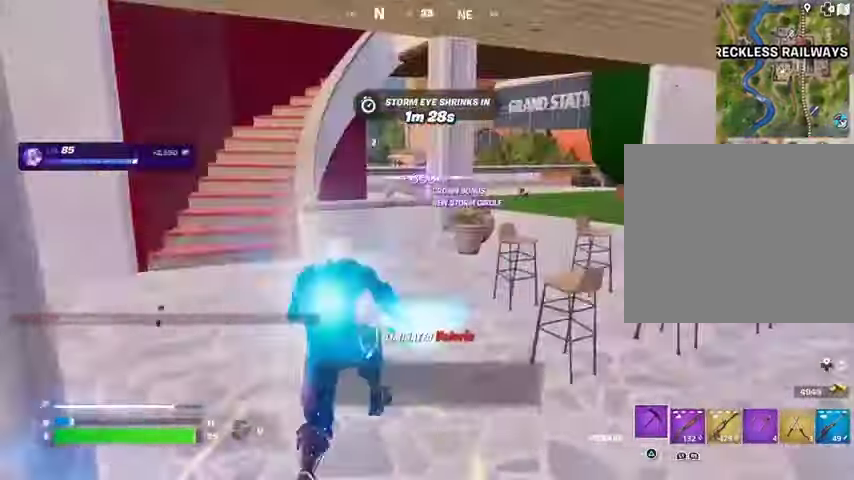
{"buttons": [], "left_stick": "up", "right_stick": "center", "events": [[100, "left_stick", "up-left"], [233, "left_stick", "up"], [267, "right_stick", "right"], [467, "right_stick", "center"]]}
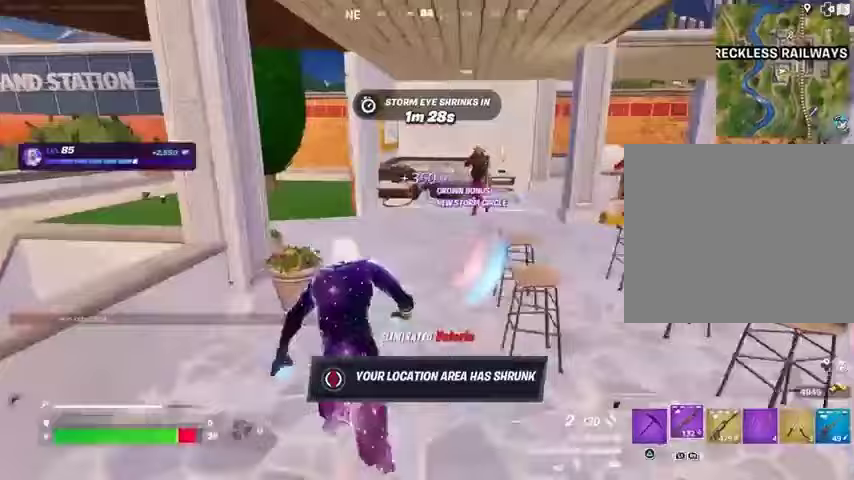
{"buttons": [], "left_stick": "up", "right_stick": "center", "events": [[267, "right_stick", "left"], [400, "right_stick", "center"]]}
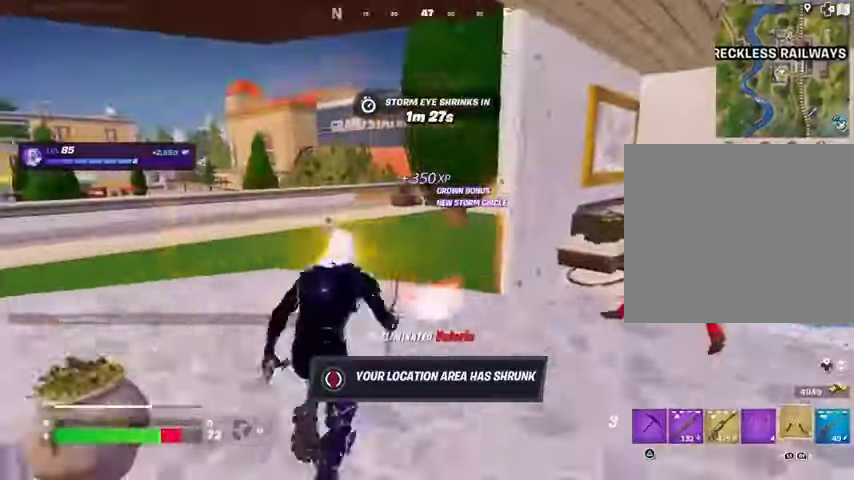
{"buttons": [], "left_stick": "up-right", "right_stick": "right", "events": [[167, "left_stick", "up-left"], [233, "right_stick", "left"], [300, "left_stick", "up"], [400, "right_stick", "center"], [467, "left_stick", "up-right"], [467, "right_stick", "right"]]}
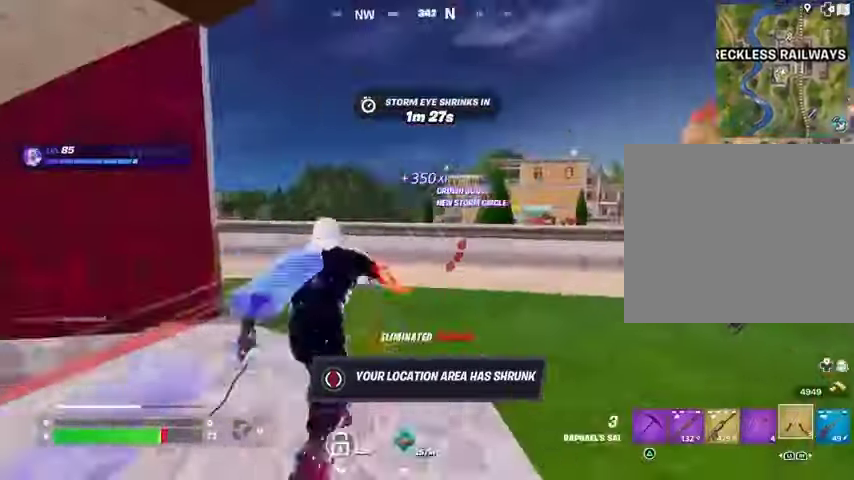
{"buttons": [], "left_stick": "up", "right_stick": "center", "events": [[233, "left_stick", "up"], [233, "right_stick", "left"], [333, "left_stick", "up-left"], [367, "right_stick", "center"], [400, "CROSS", "down"], [467, "left_stick", "up"], [500, "CROSS", "up"]]}
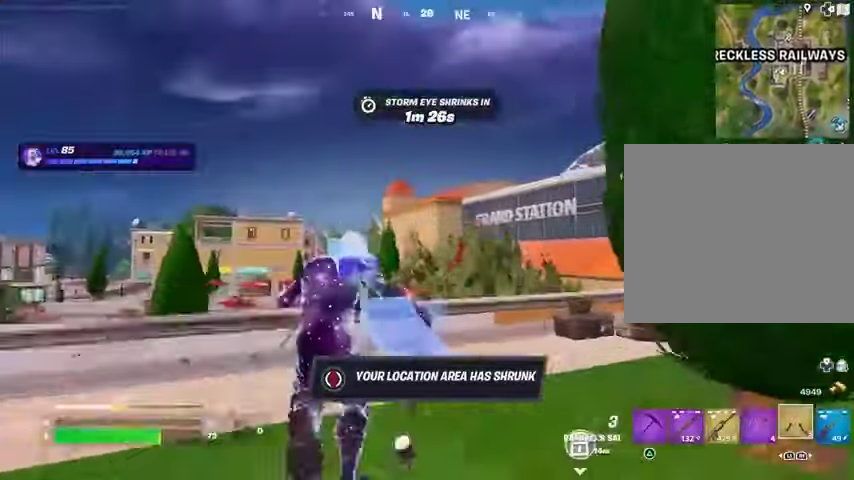
{"buttons": [], "left_stick": "up", "right_stick": "up-right", "events": [[100, "L2", "down"], [100, "right_stick", "up-right"], [200, "L2", "up"], [200, "right_stick", "center"], [500, "right_stick", "up-right"]]}
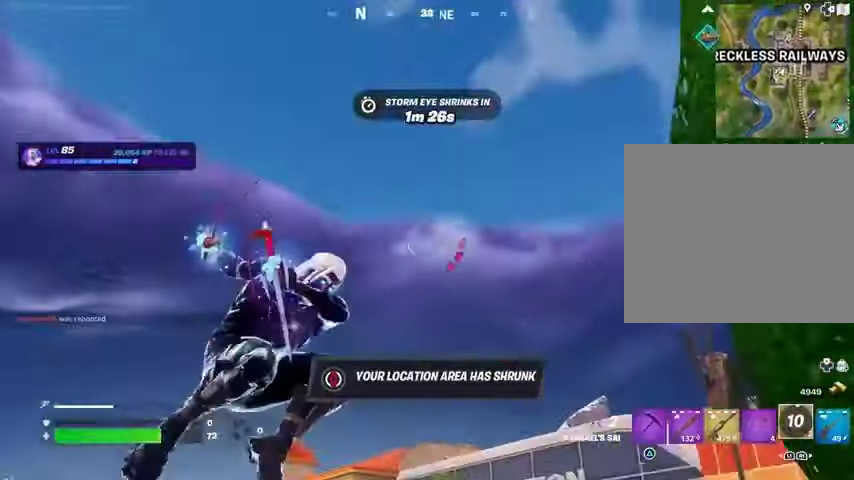
{"buttons": [], "left_stick": "up", "right_stick": "center", "events": [[167, "right_stick", "down"], [400, "right_stick", "center"]]}
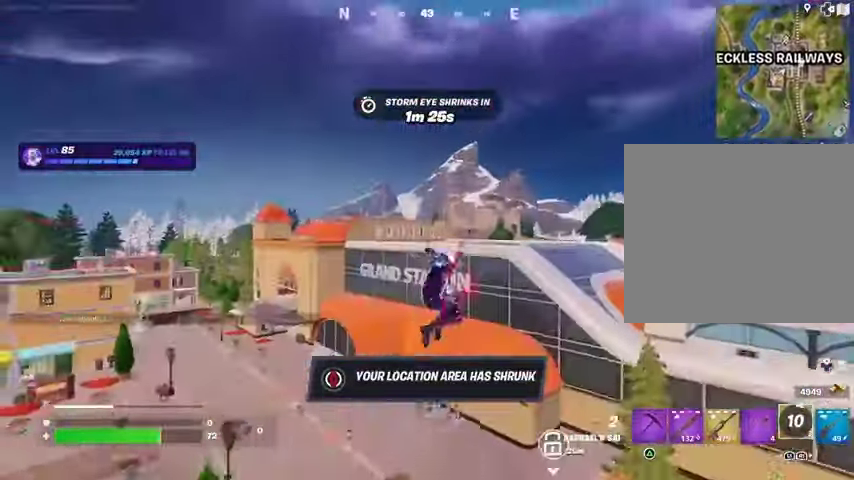
{"buttons": [], "left_stick": "up", "right_stick": "center", "events": []}
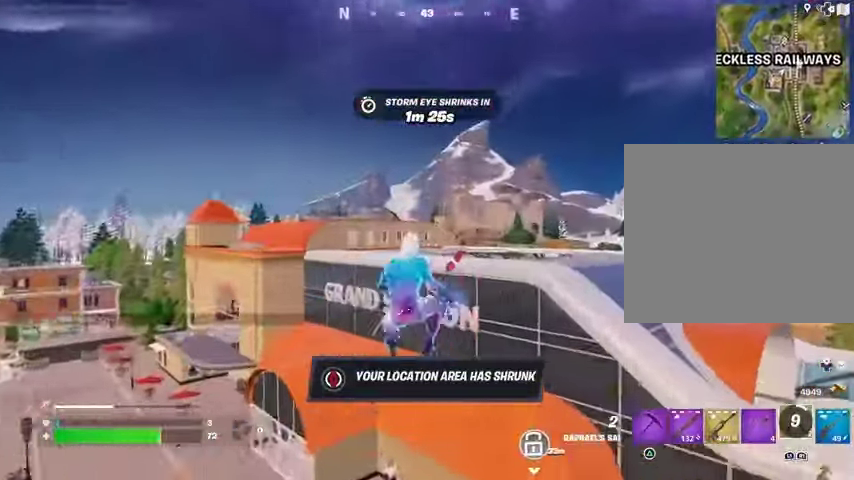
{"buttons": [], "left_stick": "up", "right_stick": "right", "events": [[133, "right_stick", "up-right"], [167, "L2", "down"], [267, "right_stick", "center"], [300, "L2", "up"], [500, "right_stick", "right"]]}
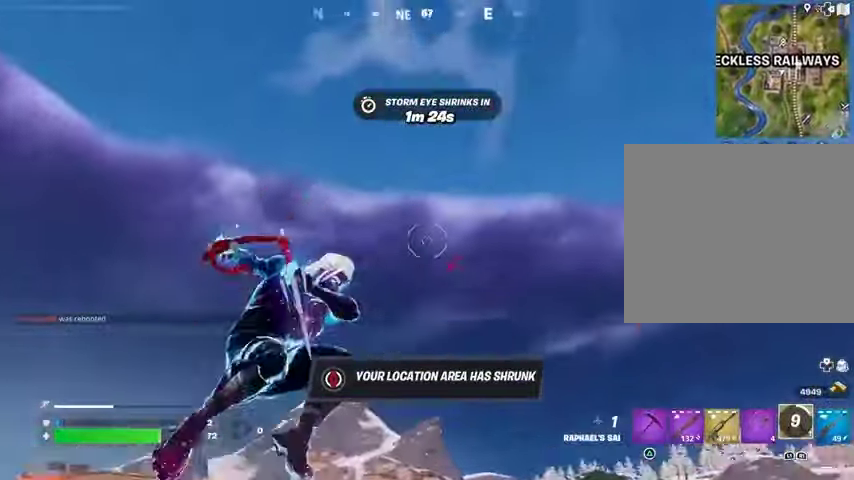
{"buttons": [], "left_stick": "up", "right_stick": "center", "events": [[67, "right_stick", "center"], [133, "right_stick", "down"], [400, "right_stick", "center"]]}
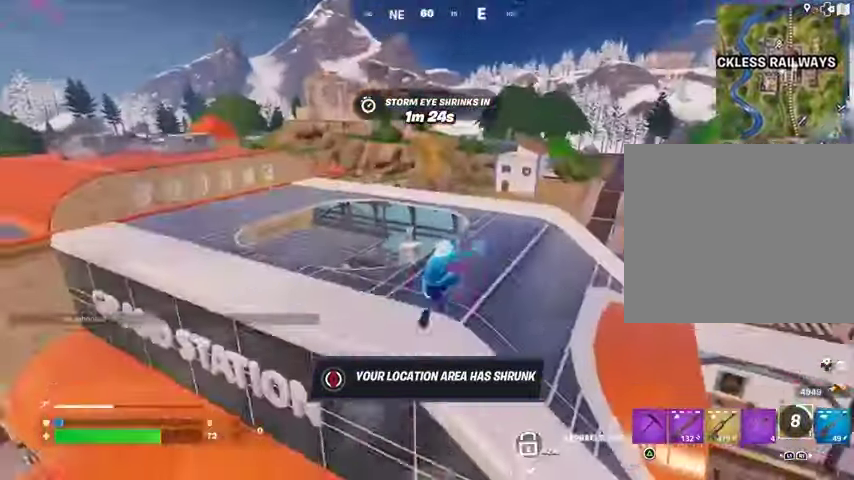
{"buttons": [], "left_stick": "left", "right_stick": "right", "events": [[267, "right_stick", "right"], [433, "left_stick", "left"]]}
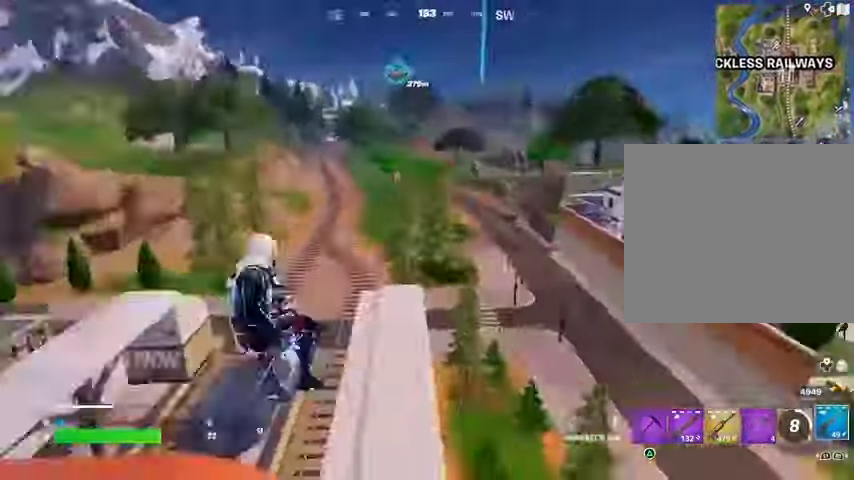
{"buttons": [], "left_stick": "up", "right_stick": "center", "events": [[67, "right_stick", "center"], [300, "SQUARE", "down"], [367, "SQUARE", "up"], [433, "SQUARE", "down"], [467, "SQUARE", "up"], [500, "left_stick", "up"]]}
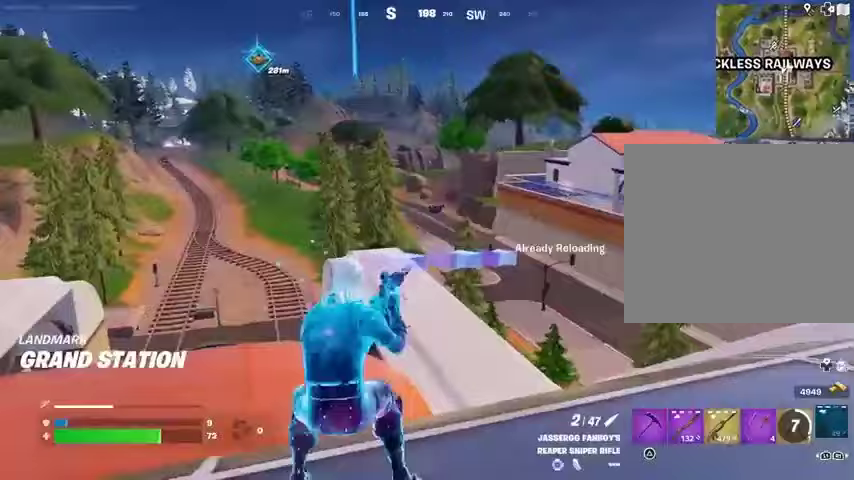
{"buttons": [], "left_stick": "up-right", "right_stick": "center", "events": [[100, "left_stick", "up-right"], [100, "right_stick", "right"], [200, "right_stick", "center"]]}
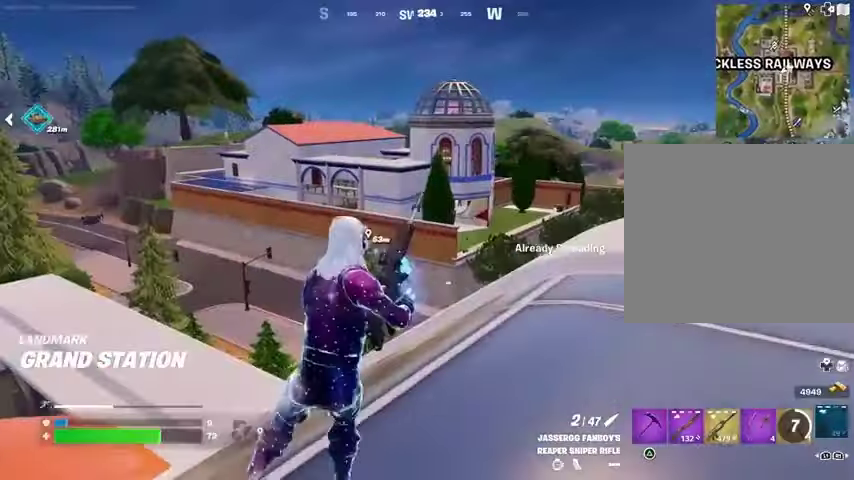
{"buttons": [], "left_stick": "up-right", "right_stick": "center", "events": []}
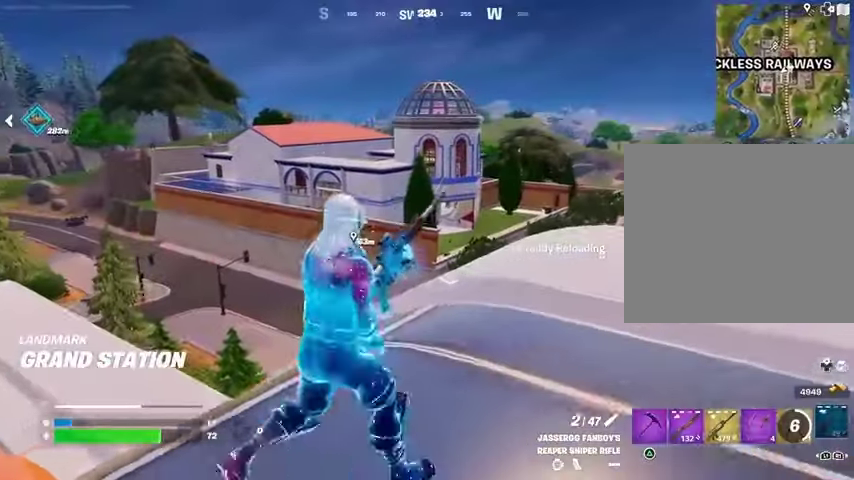
{"buttons": [], "left_stick": "up-right", "right_stick": "center", "events": [[333, "CROSS", "down"], [433, "CROSS", "up"]]}
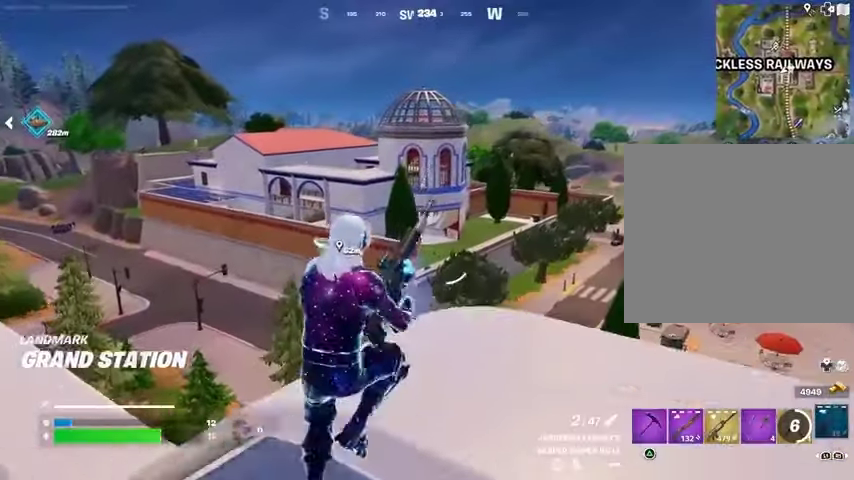
{"buttons": [], "left_stick": "up", "right_stick": "center", "events": [[300, "right_stick", "up-left"], [400, "left_stick", "up"], [433, "right_stick", "center"]]}
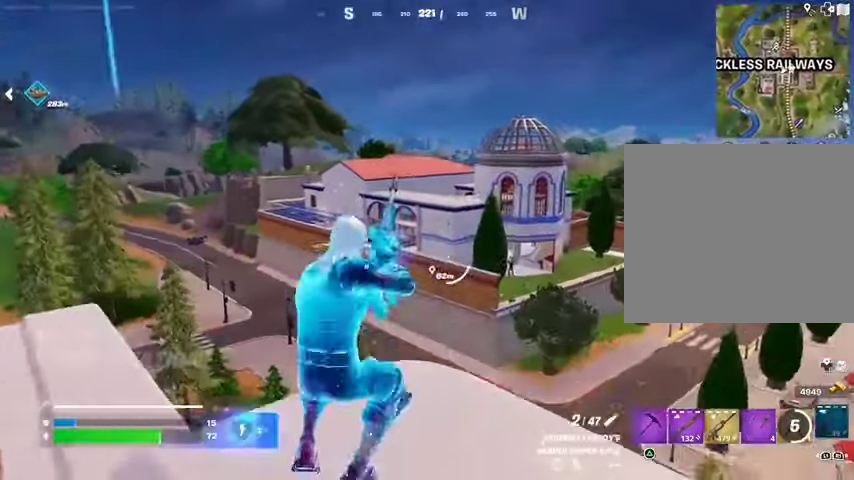
{"buttons": ["L2"], "left_stick": "up-left", "right_stick": "center", "events": [[67, "left_stick", "up-left"], [100, "right_stick", "up-left"], [200, "right_stick", "center"], [367, "L2", "down"]]}